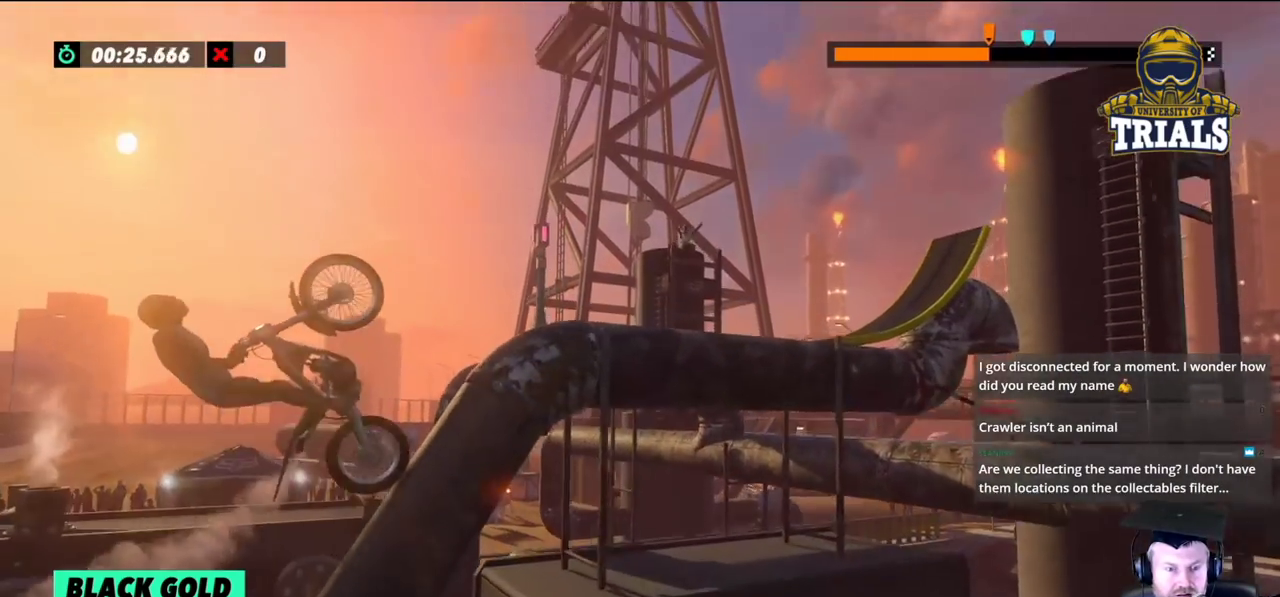
Gameplay with a controller (Xbox layout); each line is a JSON object with the inputs held at the frame after it. "events" lists button and stick changes between this image and that frame as [ms after this image, input, new state], when the widget could be followed in between. Not read: A B DPAD_DOWN DPAD_LEFT DPAD_RIGHT DPAD_UP L1 L3 R1 R2 R3 SELECT START X Y right_stick.
{"buttons": ["L2"], "left_stick": "right", "events": [[183, "L2", "down"]]}
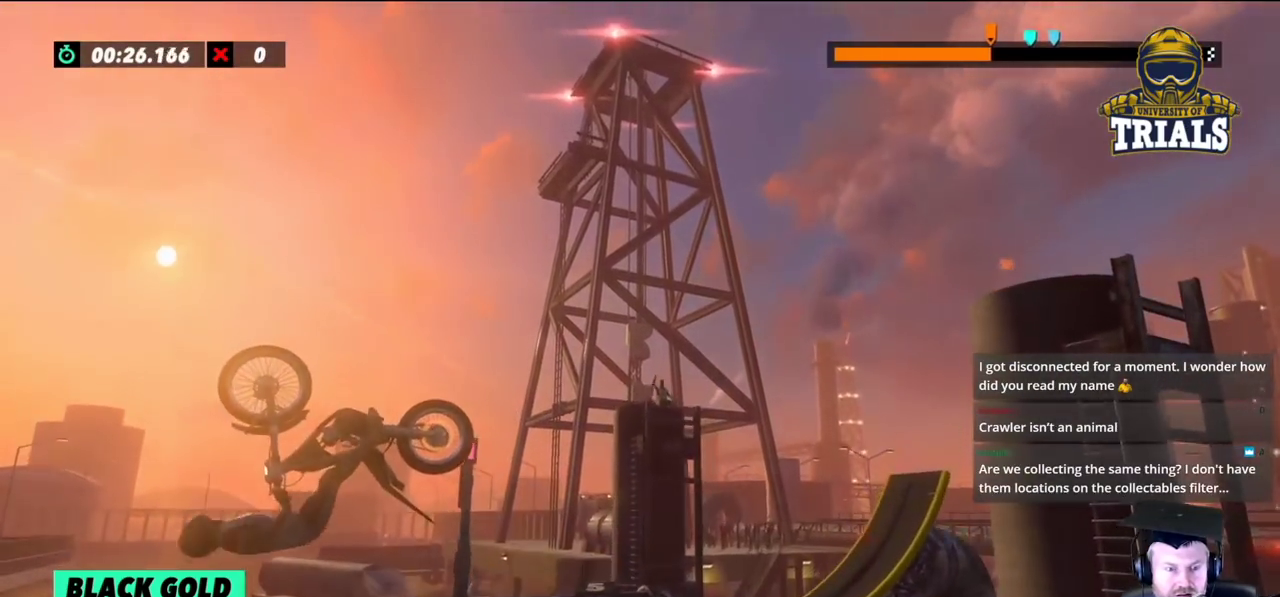
{"buttons": ["L2"], "left_stick": "right", "events": []}
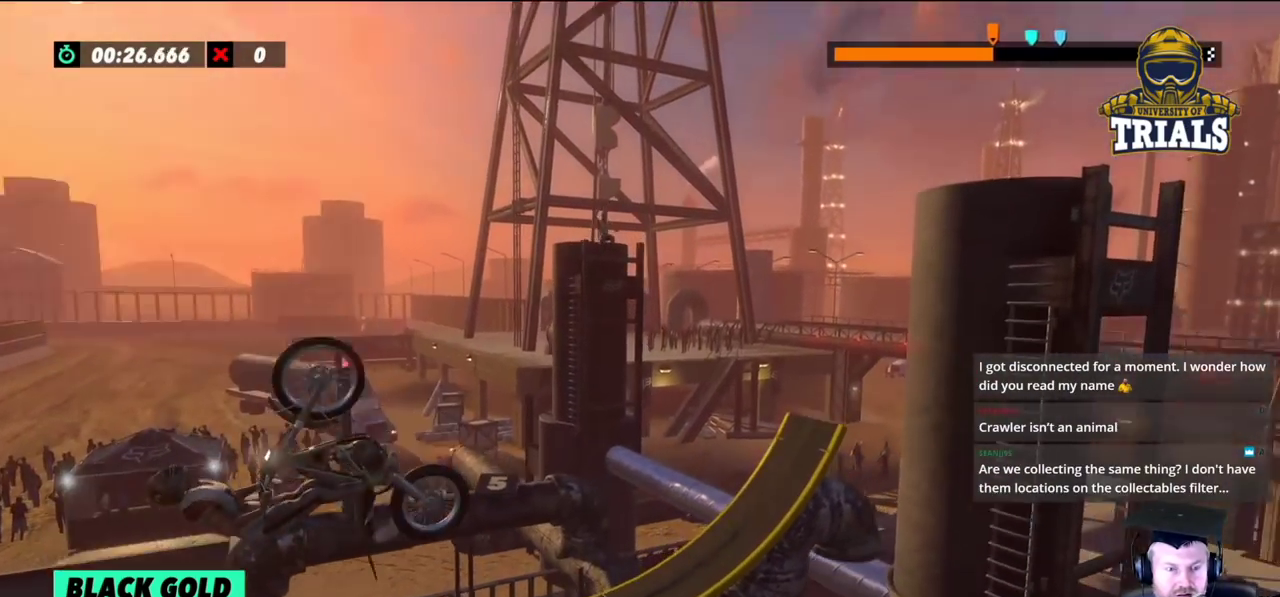
{"buttons": ["L2"], "left_stick": "left", "events": [[400, "left_stick", "left"]]}
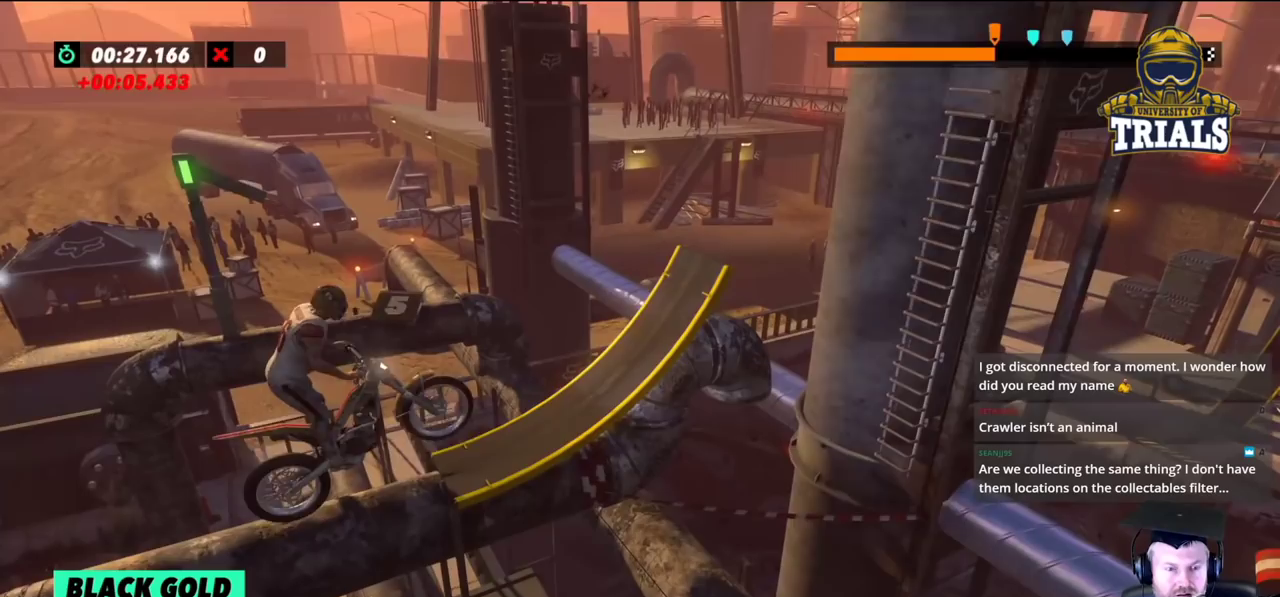
{"buttons": [], "left_stick": "left", "events": [[417, "L2", "up"]]}
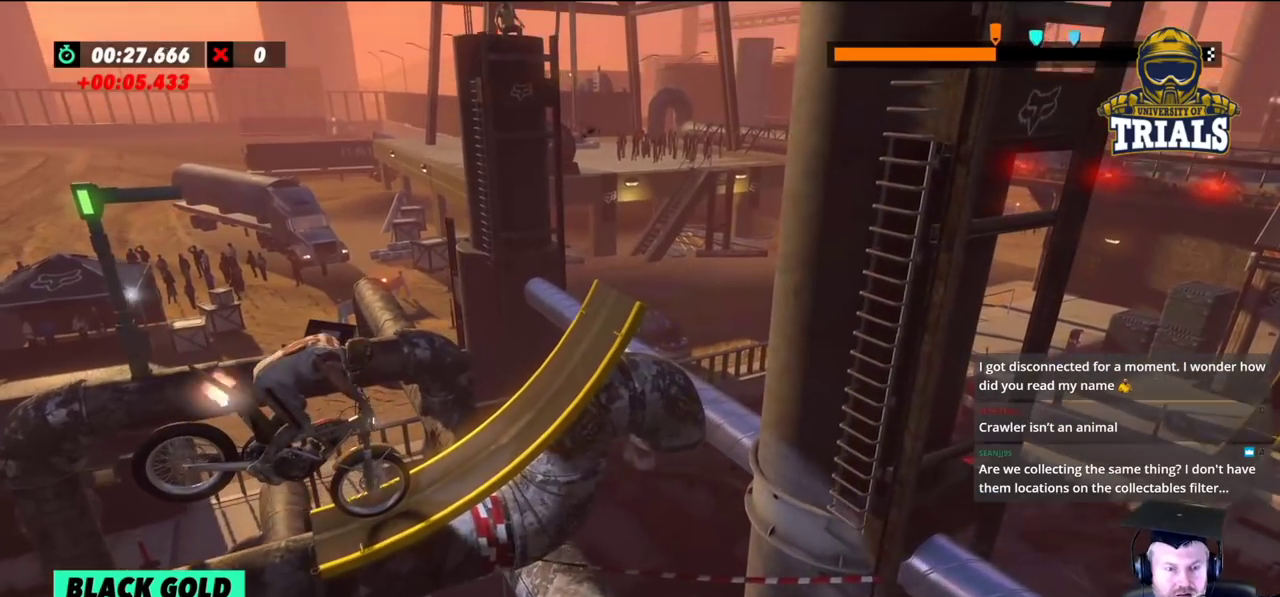
{"buttons": [], "left_stick": "center", "events": [[33, "left_stick", "center"], [250, "left_stick", "right"], [417, "left_stick", "center"]]}
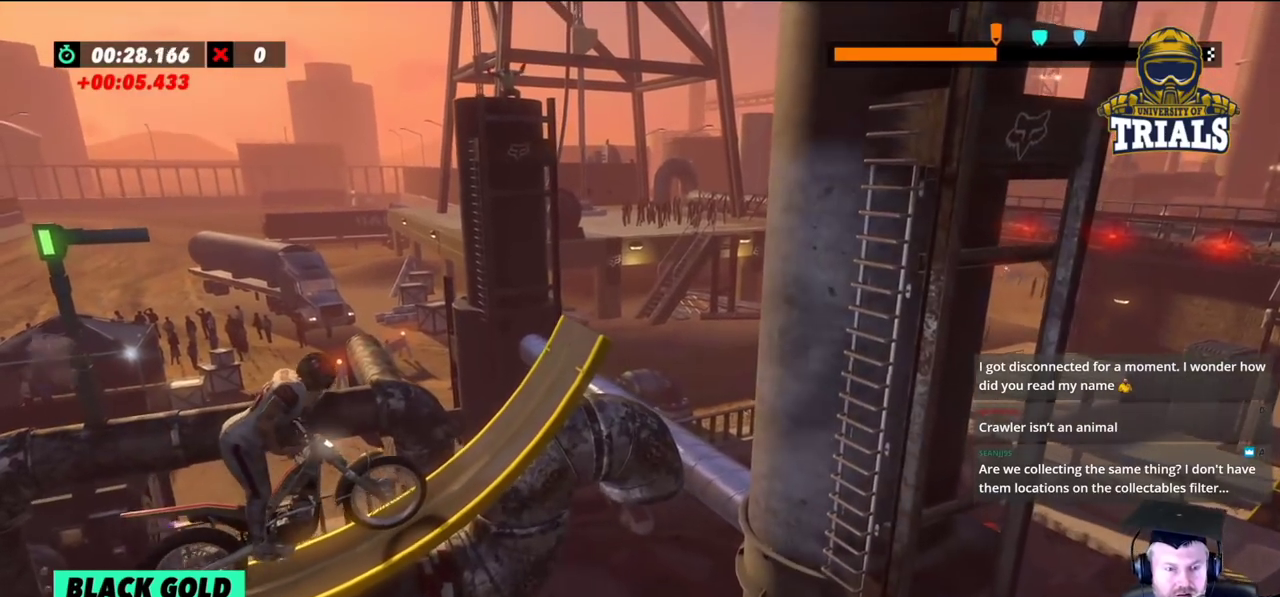
{"buttons": [], "left_stick": "center", "events": []}
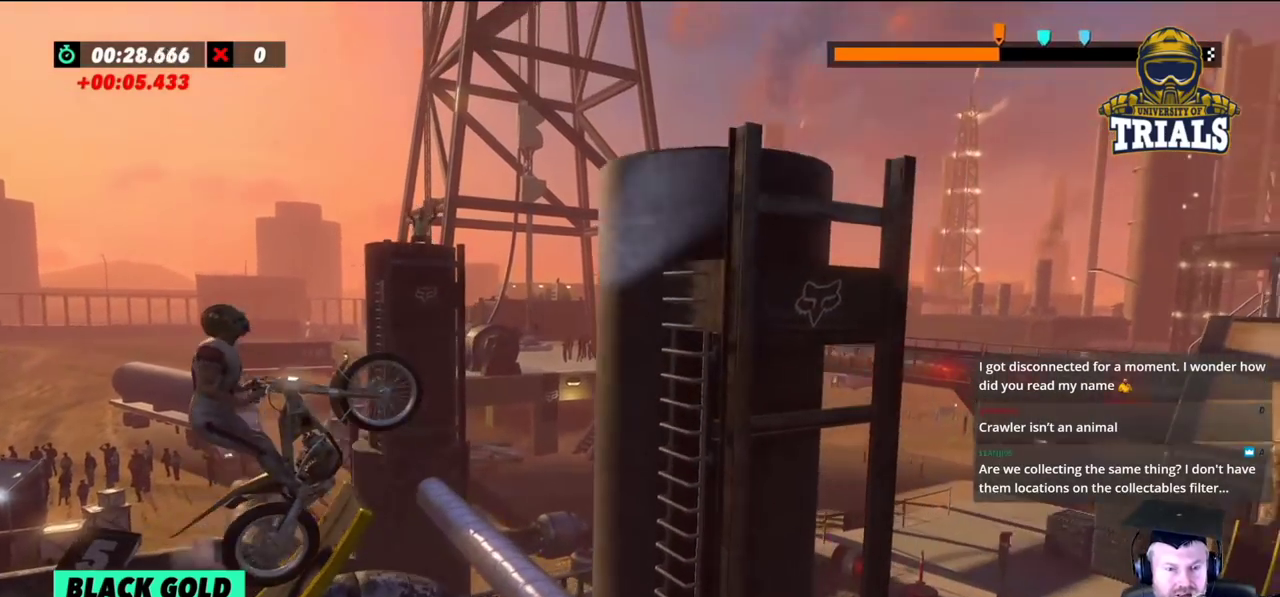
{"buttons": [], "left_stick": "center", "events": []}
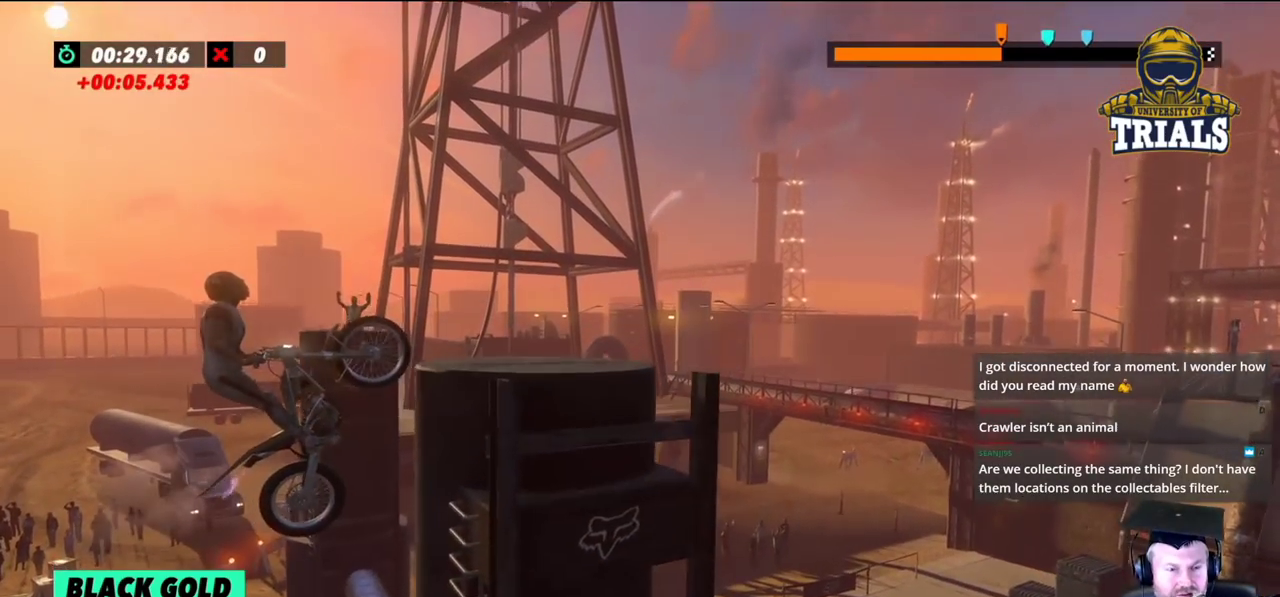
{"buttons": [], "left_stick": "right", "events": [[100, "left_stick", "right"]]}
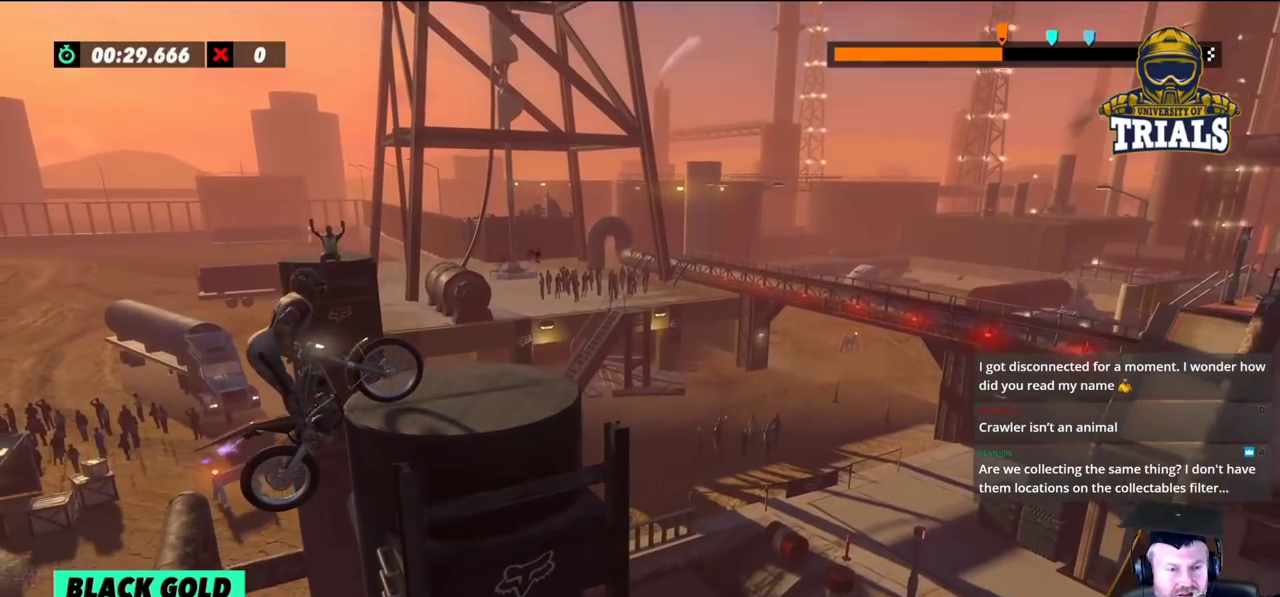
{"buttons": [], "left_stick": "right", "events": []}
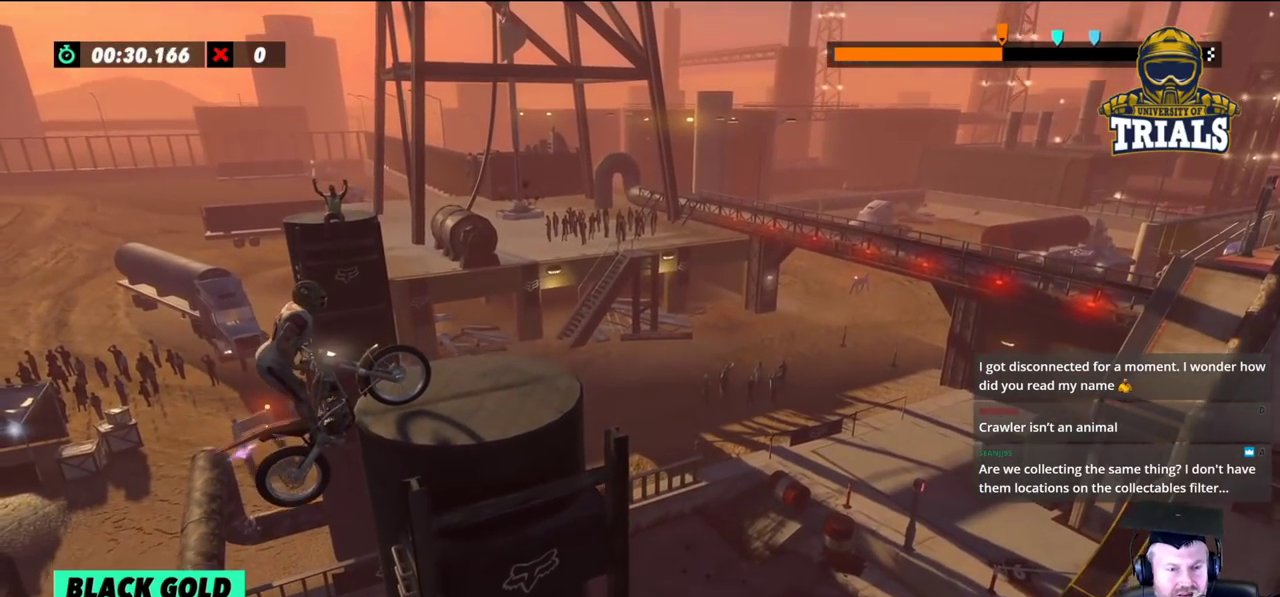
{"buttons": [], "left_stick": "center", "events": [[217, "left_stick", "center"]]}
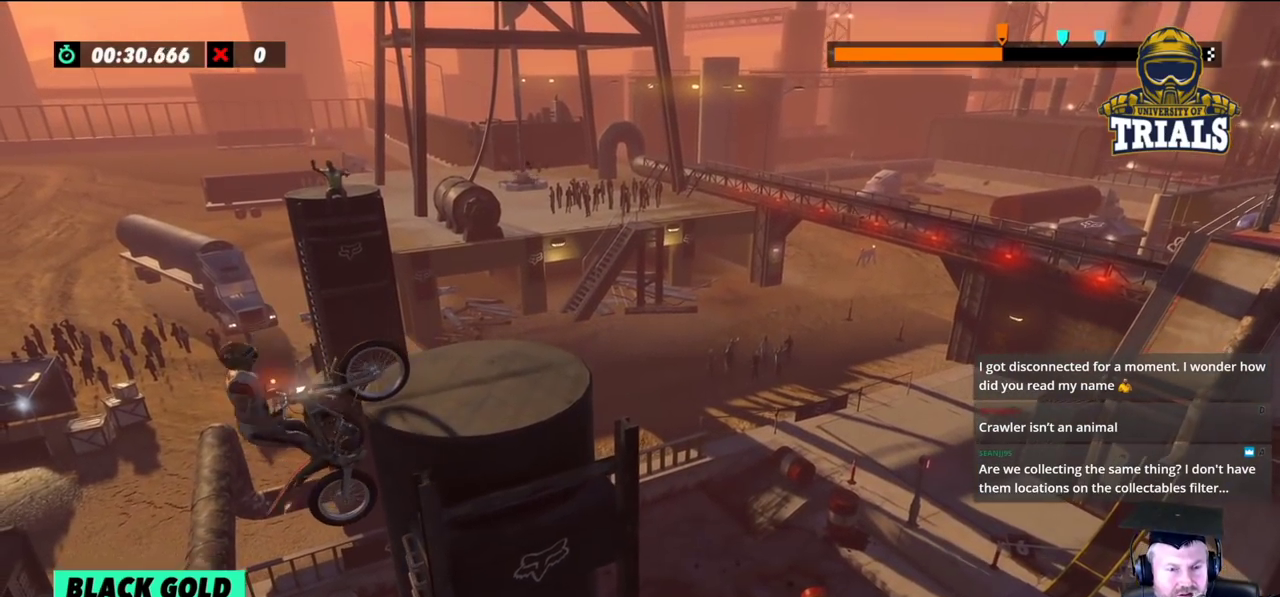
{"buttons": [], "left_stick": "center", "events": []}
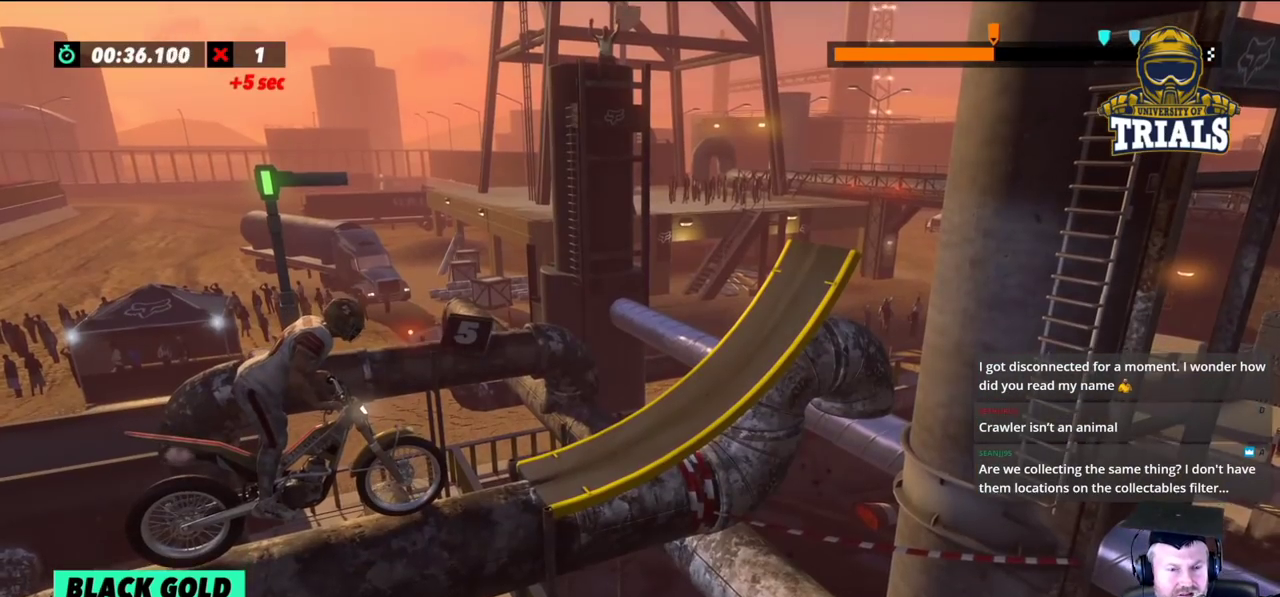
{"buttons": [], "left_stick": "center", "events": []}
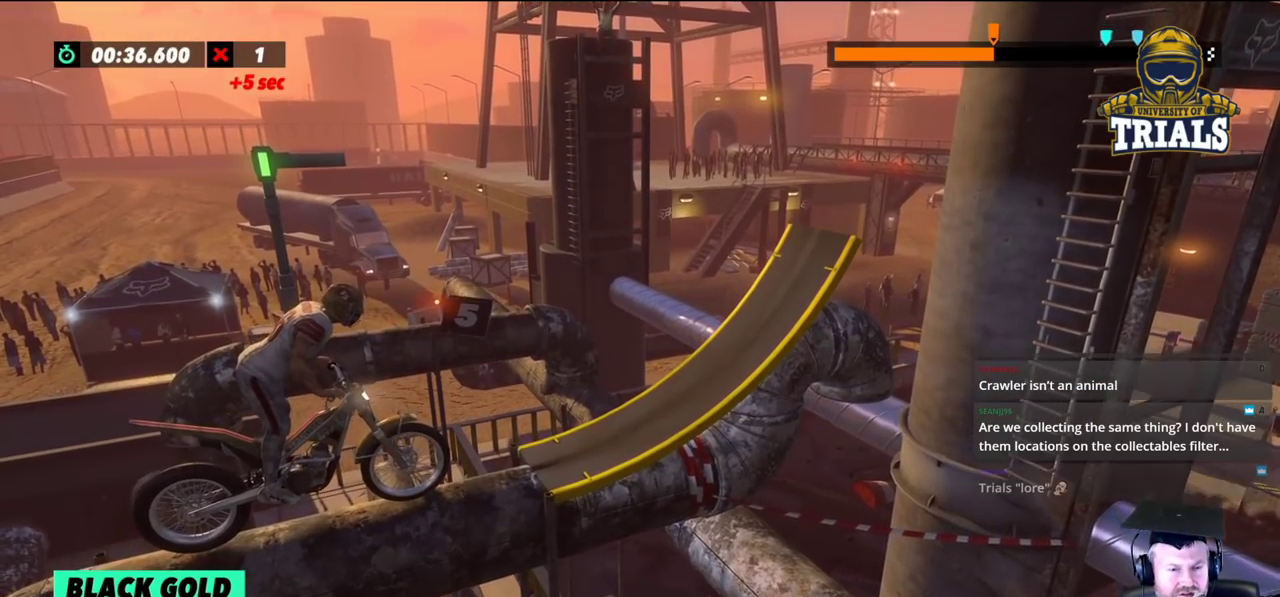
{"buttons": [], "left_stick": "left", "events": [[133, "left_stick", "right"], [233, "left_stick", "center"], [417, "left_stick", "left"]]}
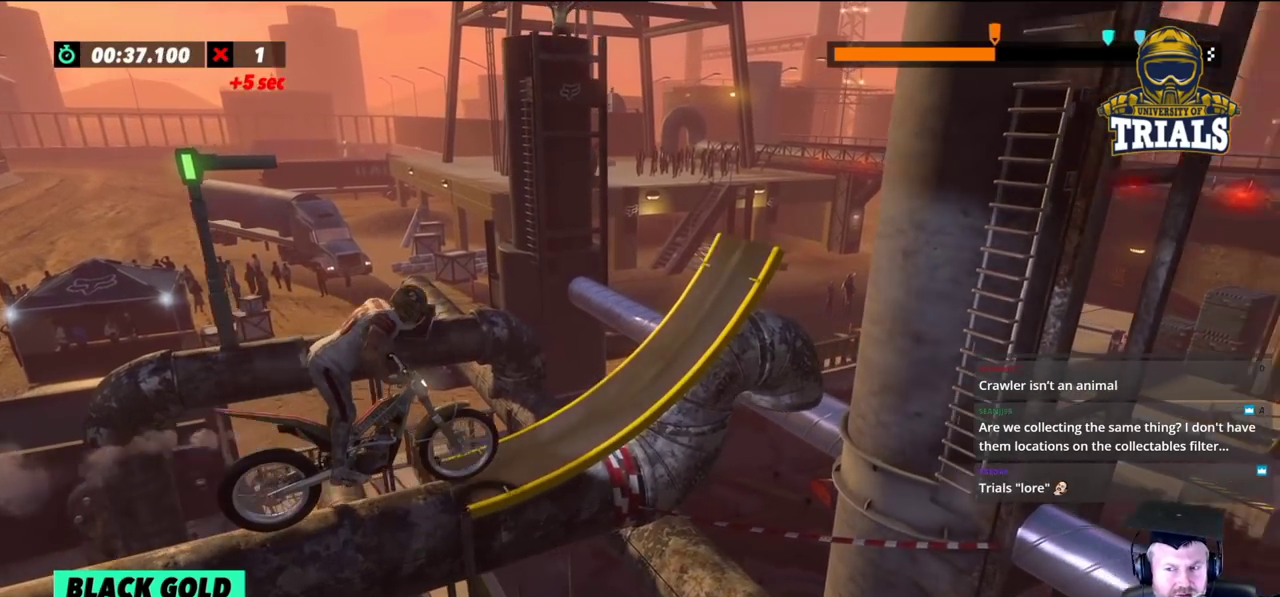
{"buttons": [], "left_stick": "left", "events": []}
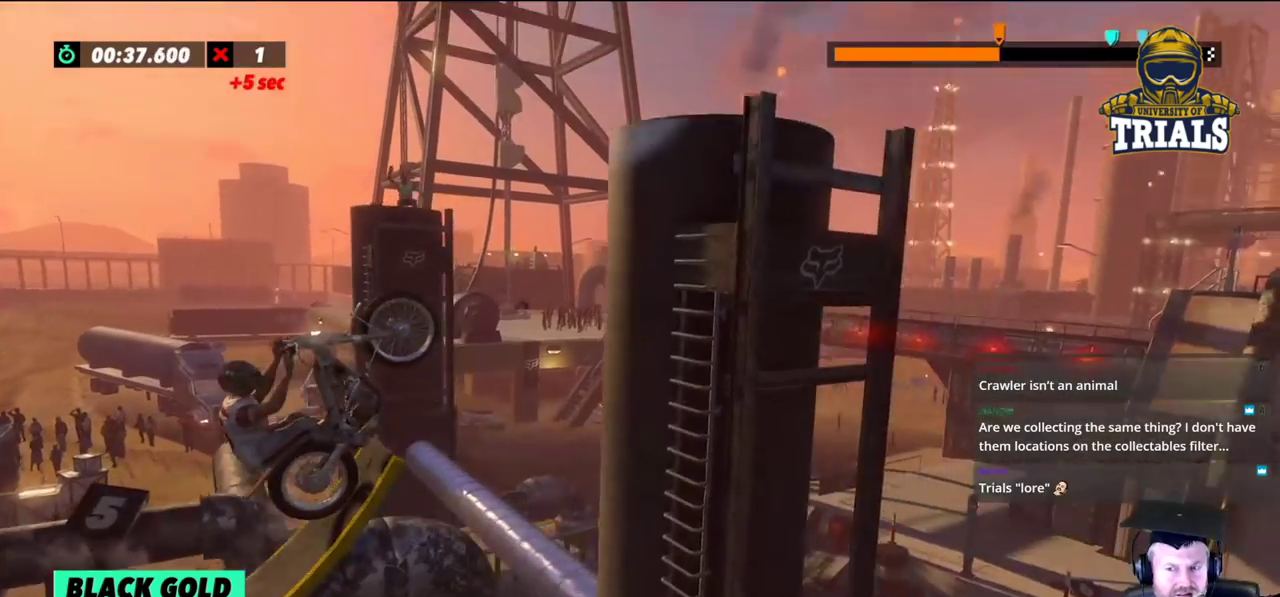
{"buttons": ["L2"], "left_stick": "right", "events": [[150, "left_stick", "right"], [367, "L2", "down"]]}
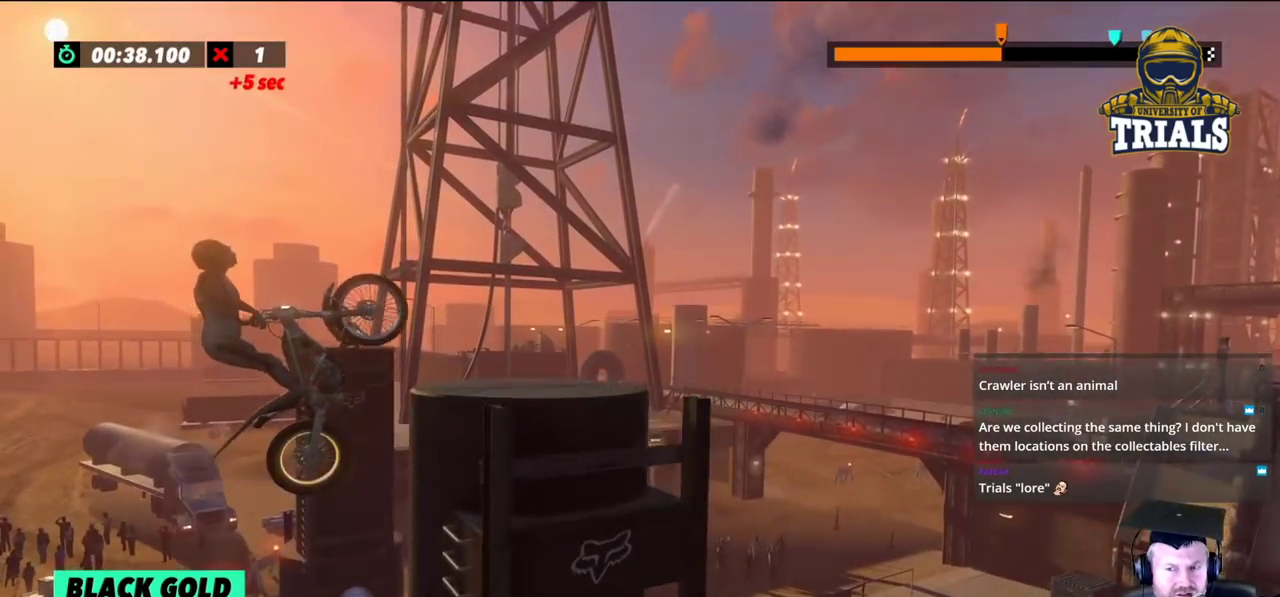
{"buttons": [], "left_stick": "right", "events": [[33, "left_stick", "left"], [200, "L2", "up"], [283, "left_stick", "center"], [500, "left_stick", "right"]]}
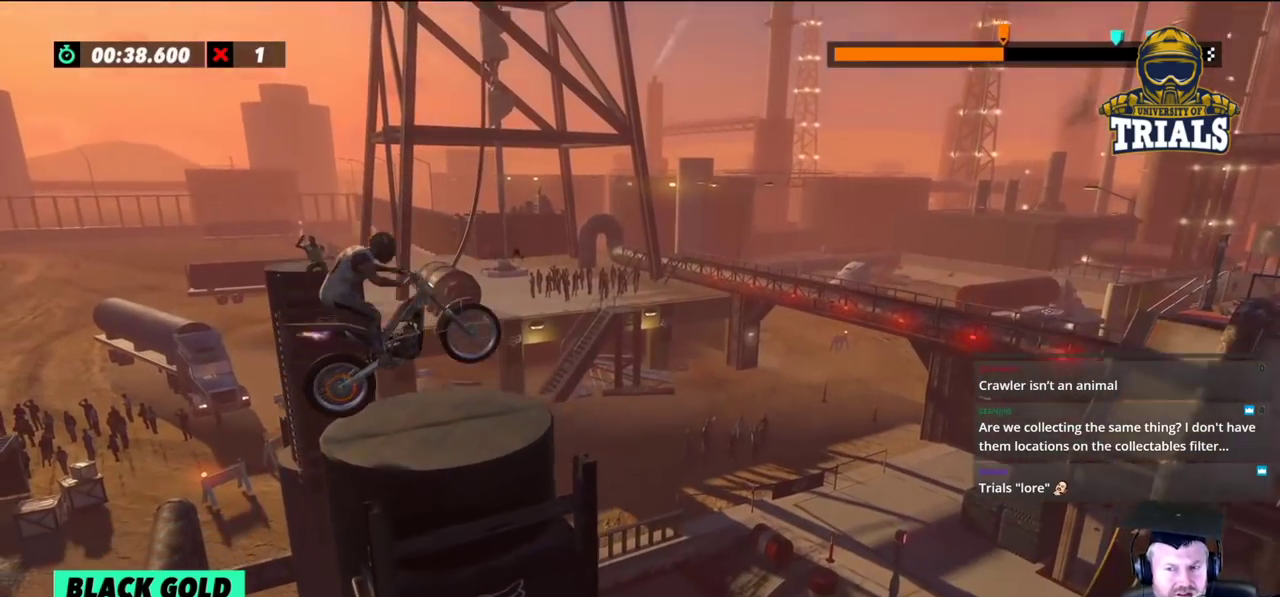
{"buttons": [], "left_stick": "center", "events": [[100, "left_stick", "center"]]}
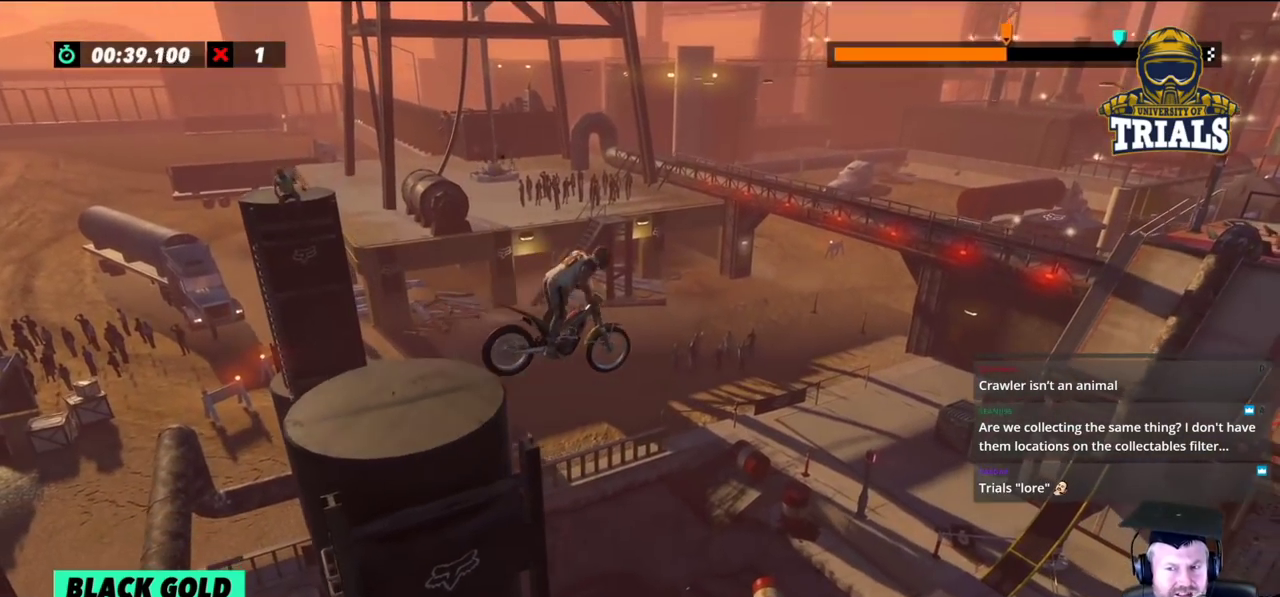
{"buttons": [], "left_stick": "center", "events": [[100, "left_stick", "left"], [283, "left_stick", "center"]]}
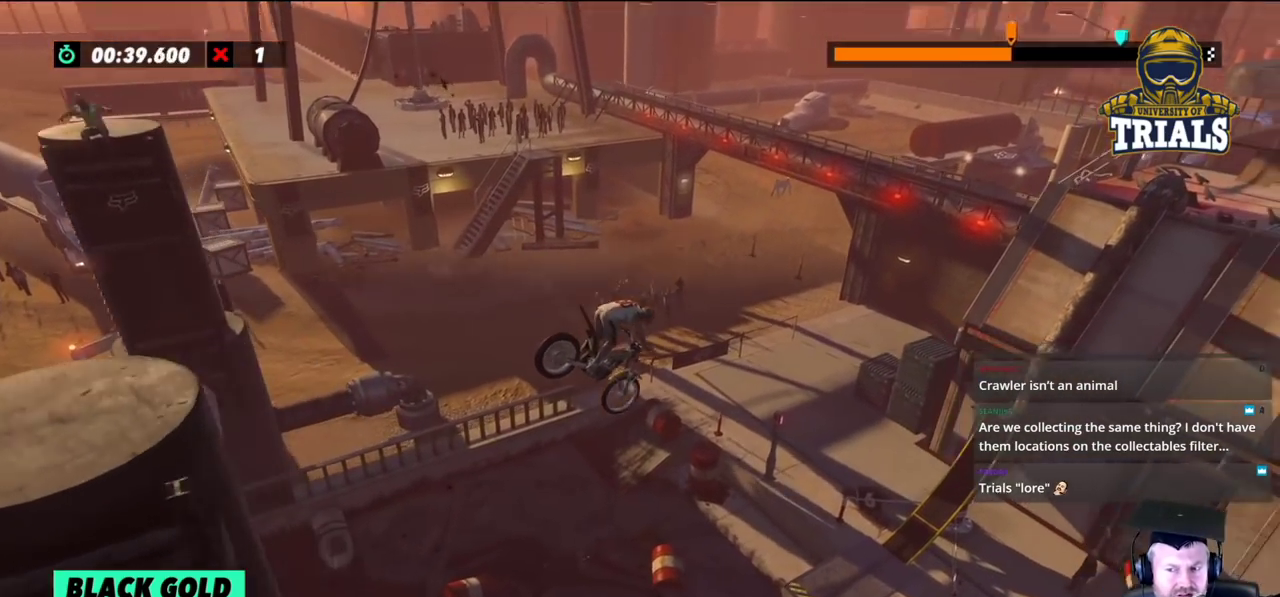
{"buttons": [], "left_stick": "center", "events": [[150, "left_stick", "left"], [350, "left_stick", "center"]]}
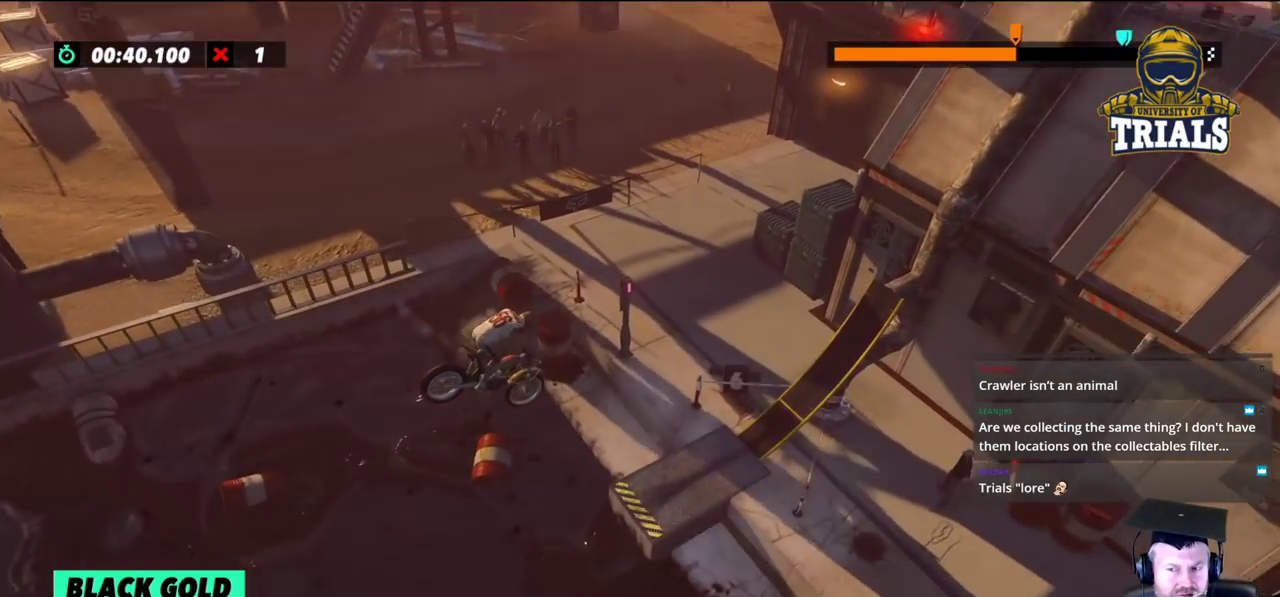
{"buttons": [], "left_stick": "left", "events": [[67, "left_stick", "left"], [233, "left_stick", "center"], [283, "left_stick", "right"], [467, "left_stick", "left"]]}
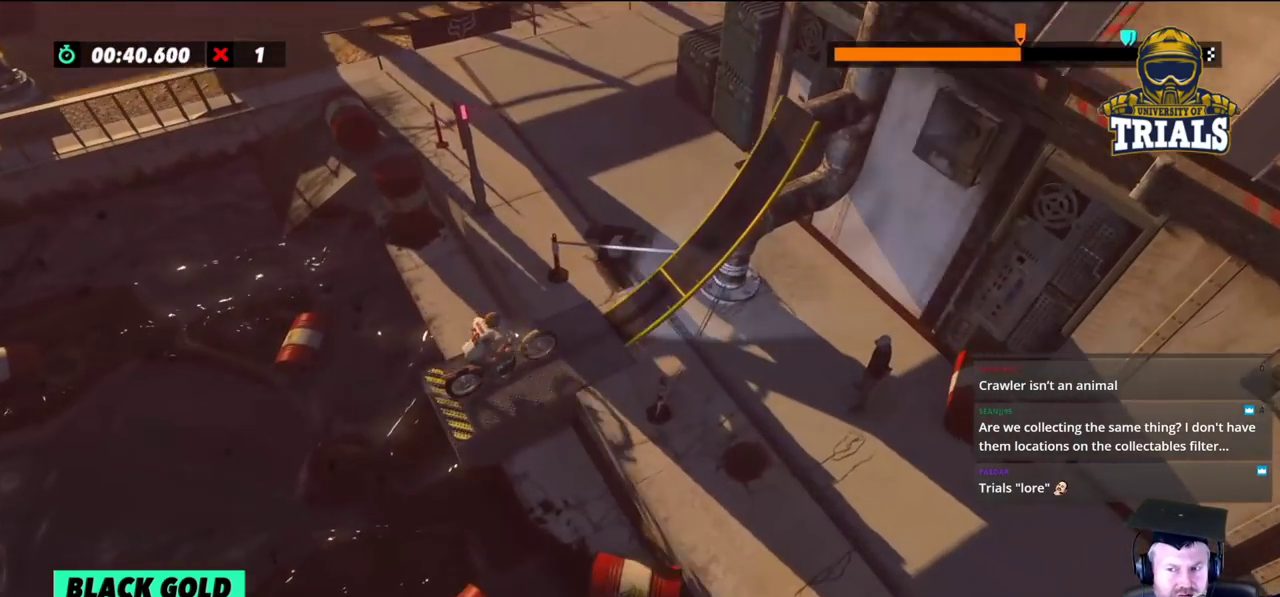
{"buttons": [], "left_stick": "right", "events": [[283, "left_stick", "right"]]}
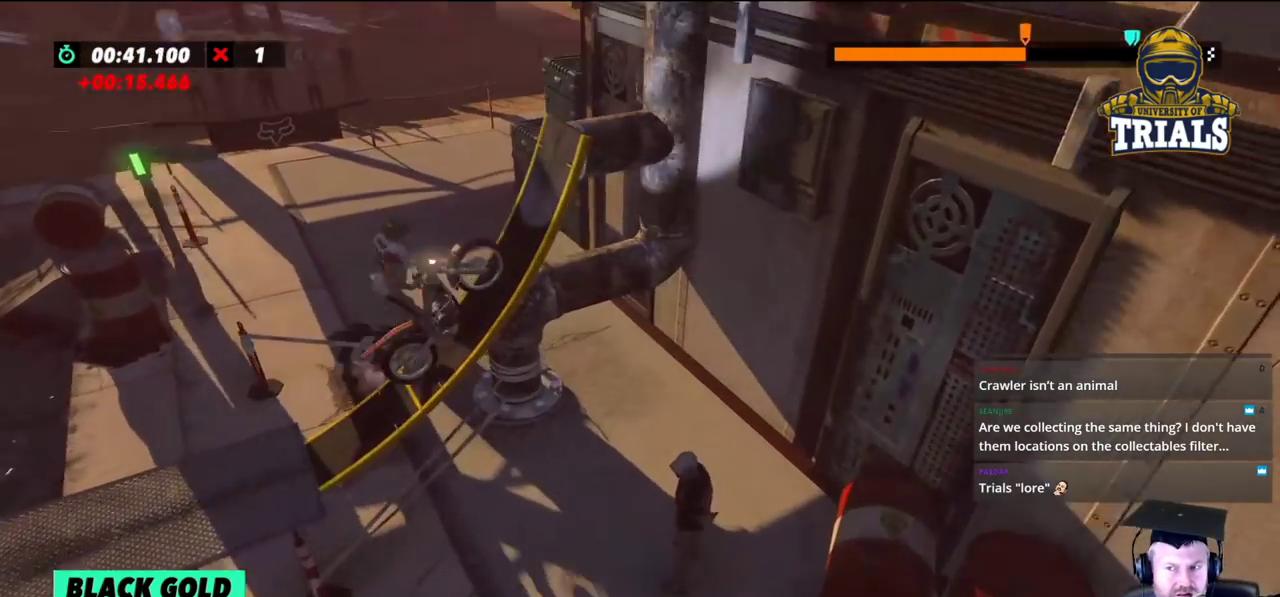
{"buttons": [], "left_stick": "center", "events": [[350, "left_stick", "center"]]}
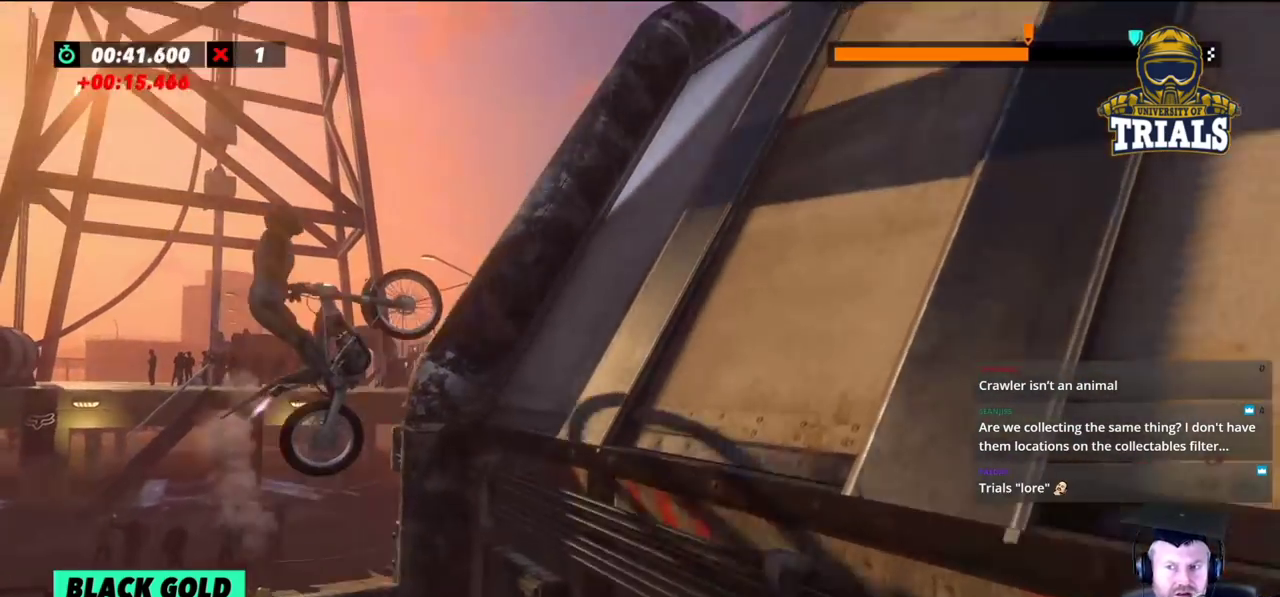
{"buttons": [], "left_stick": "right", "events": [[467, "left_stick", "right"]]}
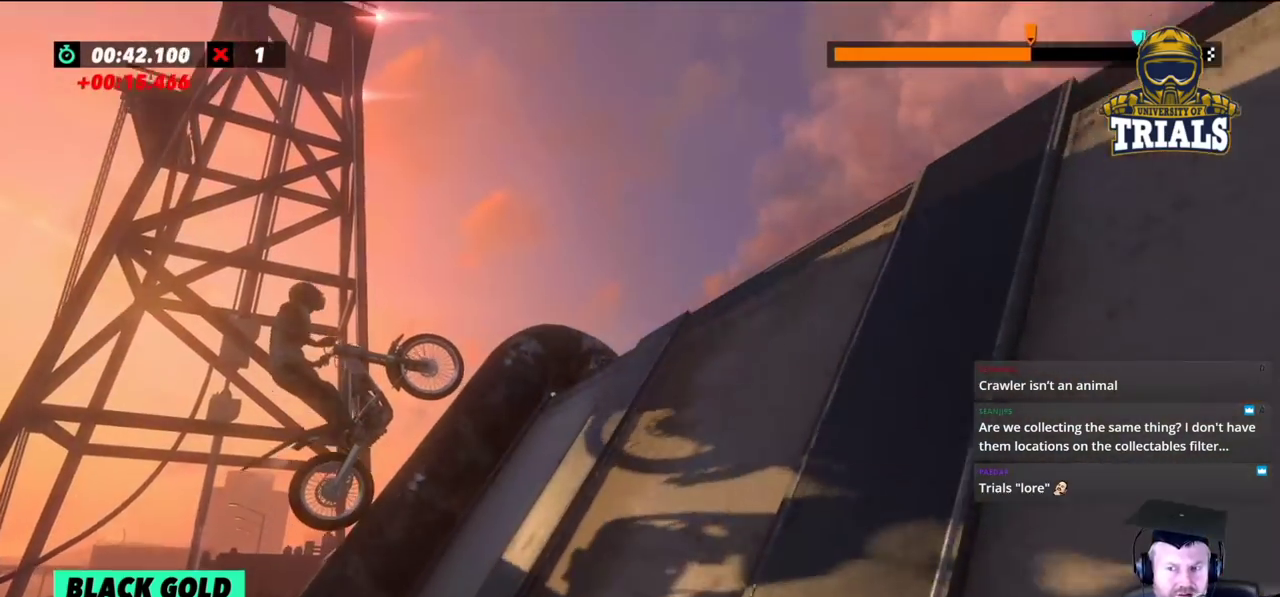
{"buttons": [], "left_stick": "left", "events": [[167, "L2", "down"], [417, "L2", "up"], [417, "left_stick", "center"], [467, "left_stick", "left"]]}
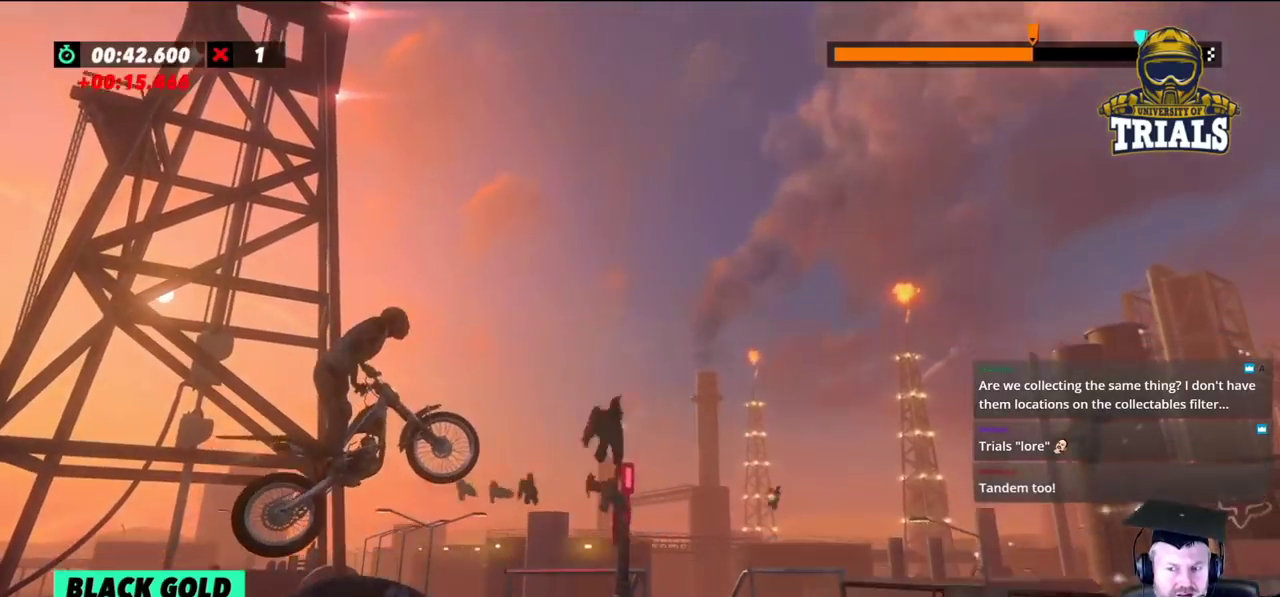
{"buttons": [], "left_stick": "center", "events": [[150, "left_stick", "center"], [233, "left_stick", "left"], [383, "left_stick", "center"]]}
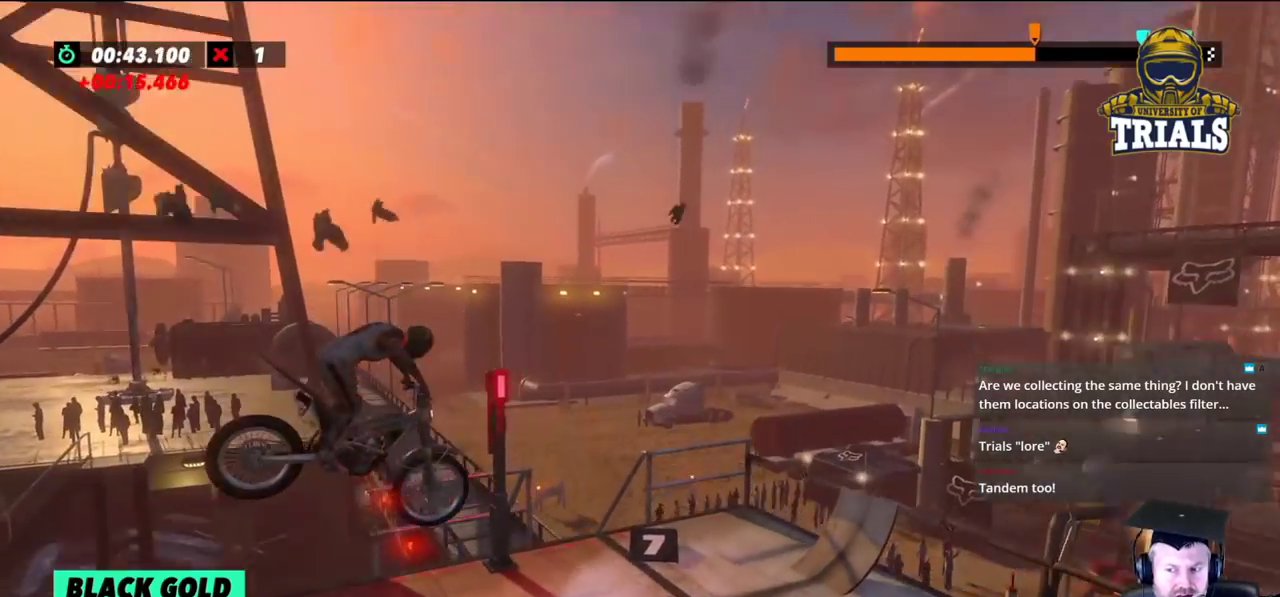
{"buttons": [], "left_stick": "center", "events": [[183, "L2", "down"], [300, "L2", "up"]]}
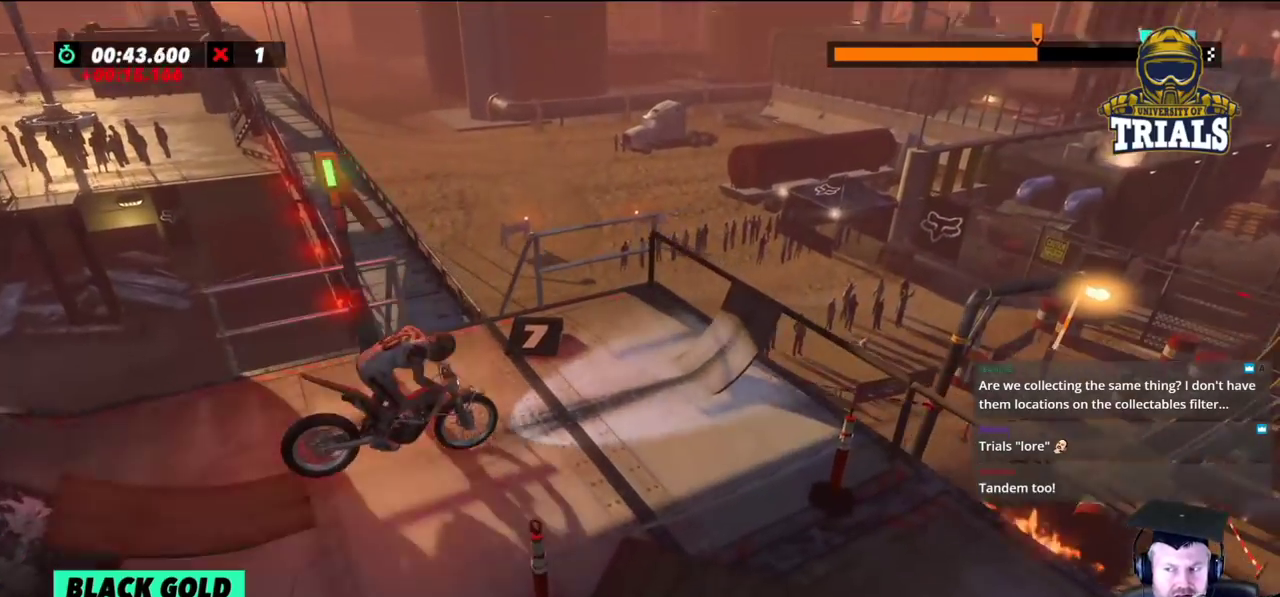
{"buttons": [], "left_stick": "right", "events": [[17, "left_stick", "left"], [350, "left_stick", "right"]]}
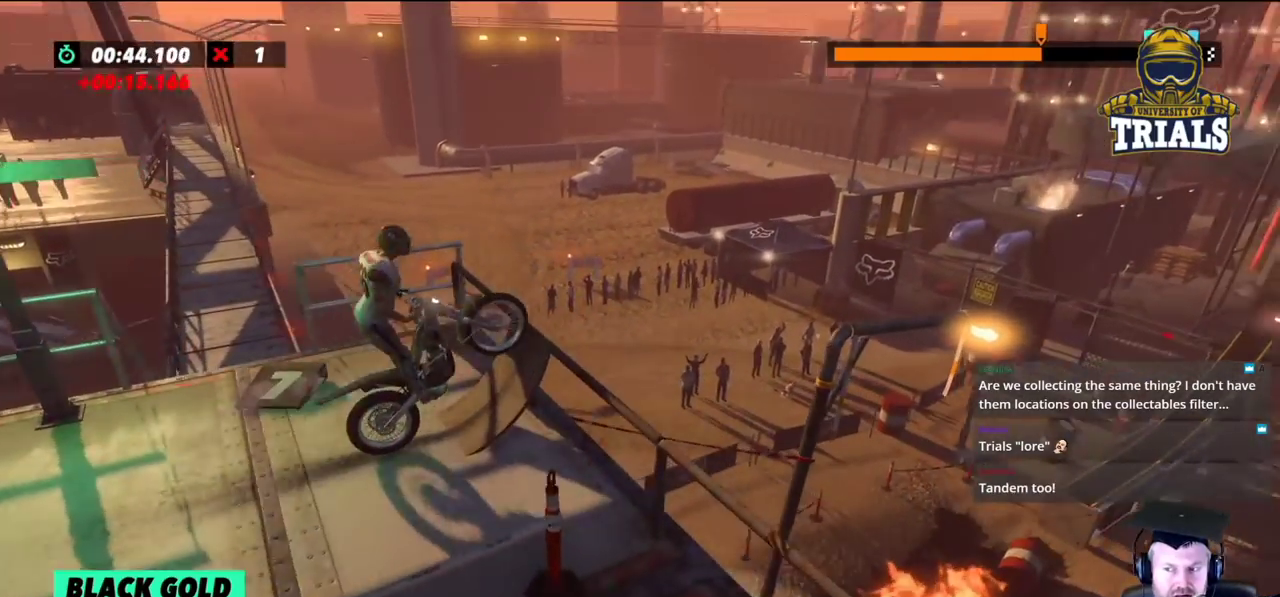
{"buttons": [], "left_stick": "left", "events": [[400, "left_stick", "center"], [500, "left_stick", "left"]]}
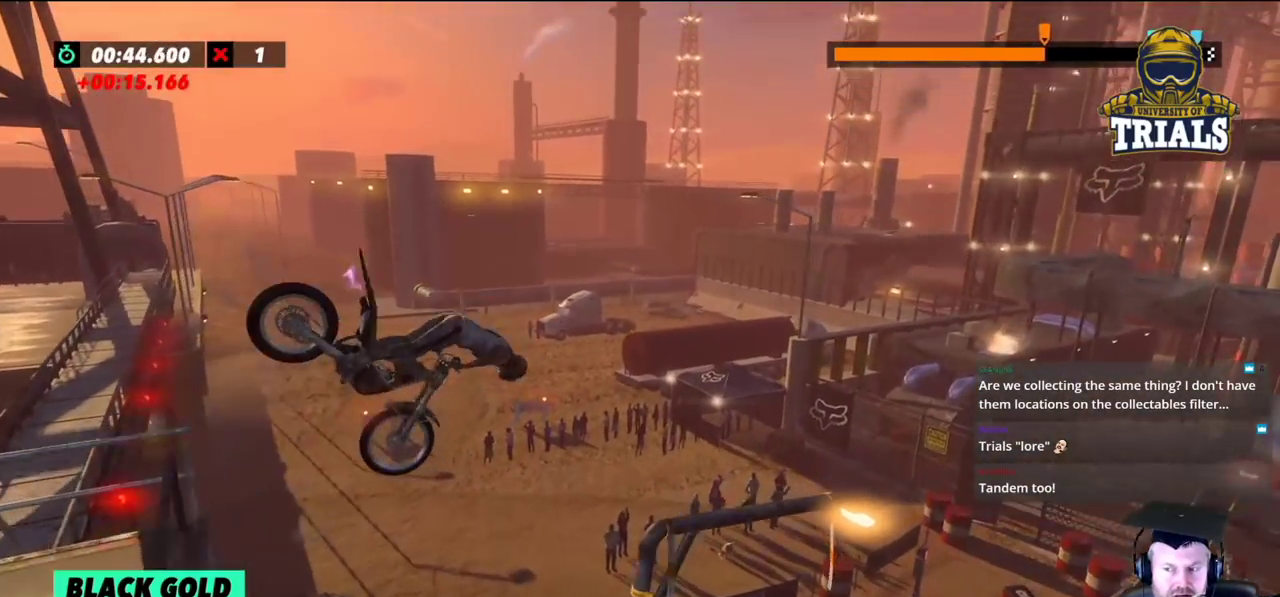
{"buttons": [], "left_stick": "right", "events": [[50, "left_stick", "center"], [100, "left_stick", "right"]]}
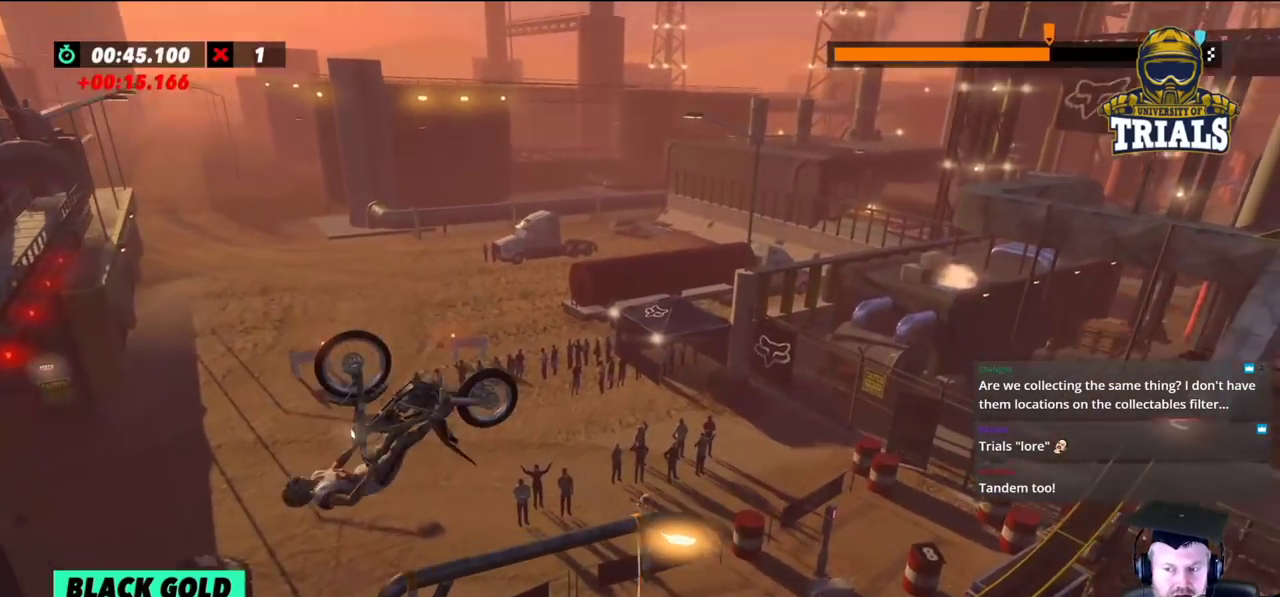
{"buttons": [], "left_stick": "right", "events": []}